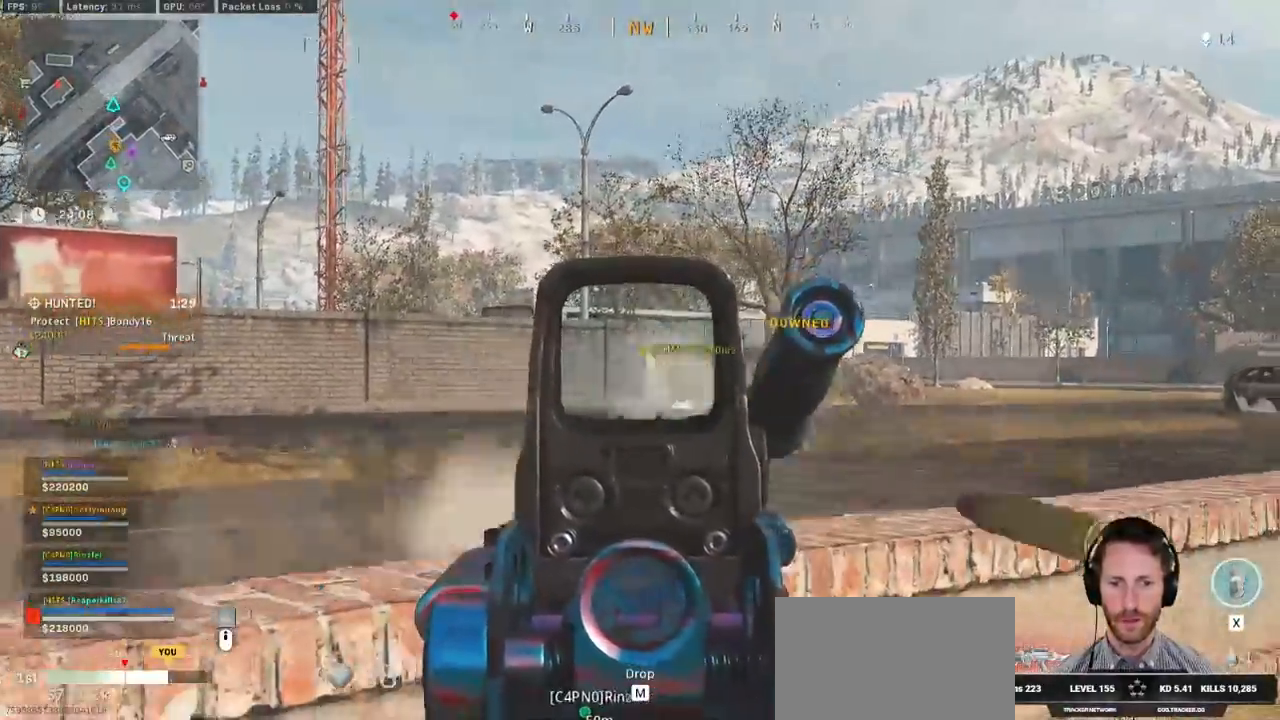
Gameplay with keyboard and mouse; each line is a JSON object with the keys and mouse buttons held at the frame after it. "events" lists presses ("down") and releases ("up") of "1", "2", "3", "4", "5", "a", "alt", "b", "c", "ctrl", "d", "e", "f", "g", "q", "r", "s", "shift", "space", "t", "tab", "v", "w", "x", "z", "mouse_left", "mouse_wheel", "mouse_right", "mouse_mb4" and "mouse_mb5" between this image and that frame as [ms after this image, input, new state], when the widget could be followed in between. "mouse_left", "mouse_wheel", "mouse_right", "mouse_mb4", "mouse_mb5" = the "left", "wheel", "right", "mb4", "mb5" buttons of the "mouse" list. No other keys are recorded. "wheel" means that the mouse wheel is clicked or scrolled. Mouse movement is not recorded.
{"keys": ["d"], "mouse": [], "events": [[34, "mouse_left", "up"], [34, "mouse_right", "up"], [417, "w", "up"]]}
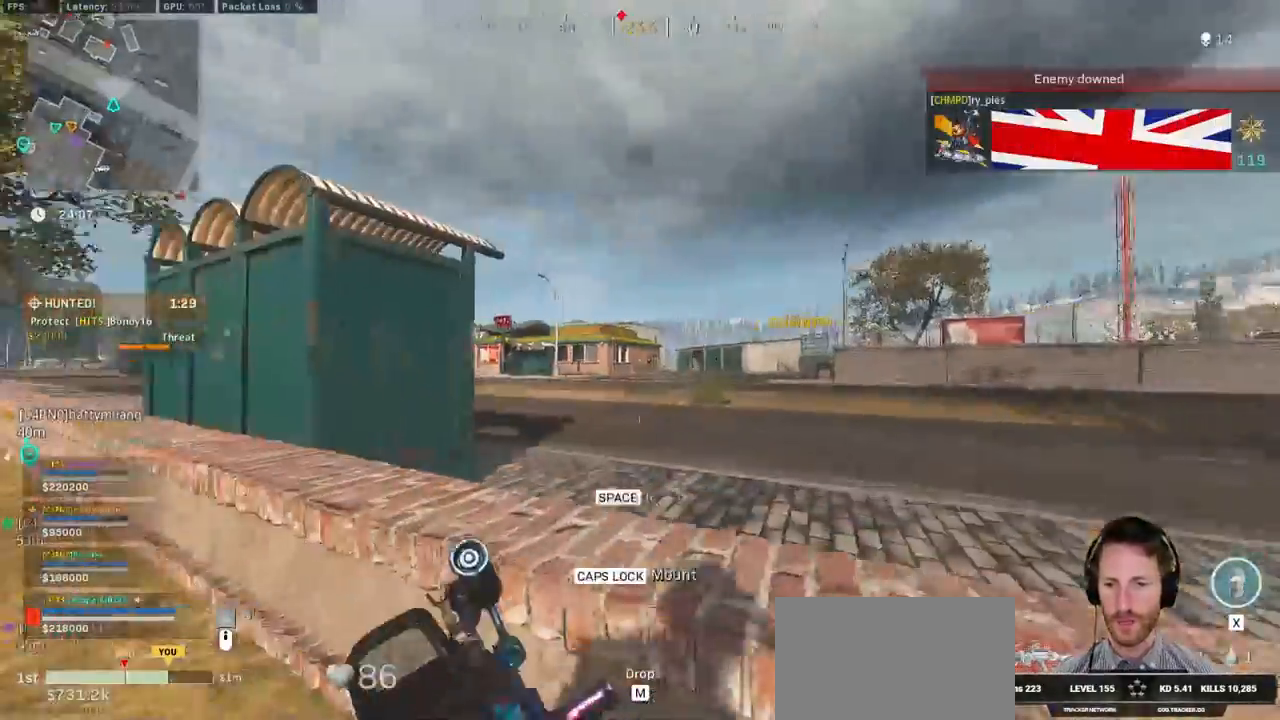
{"keys": ["d", "s"], "mouse": ["right"], "events": [[17, "s", "down"], [100, "mouse_right", "down"]]}
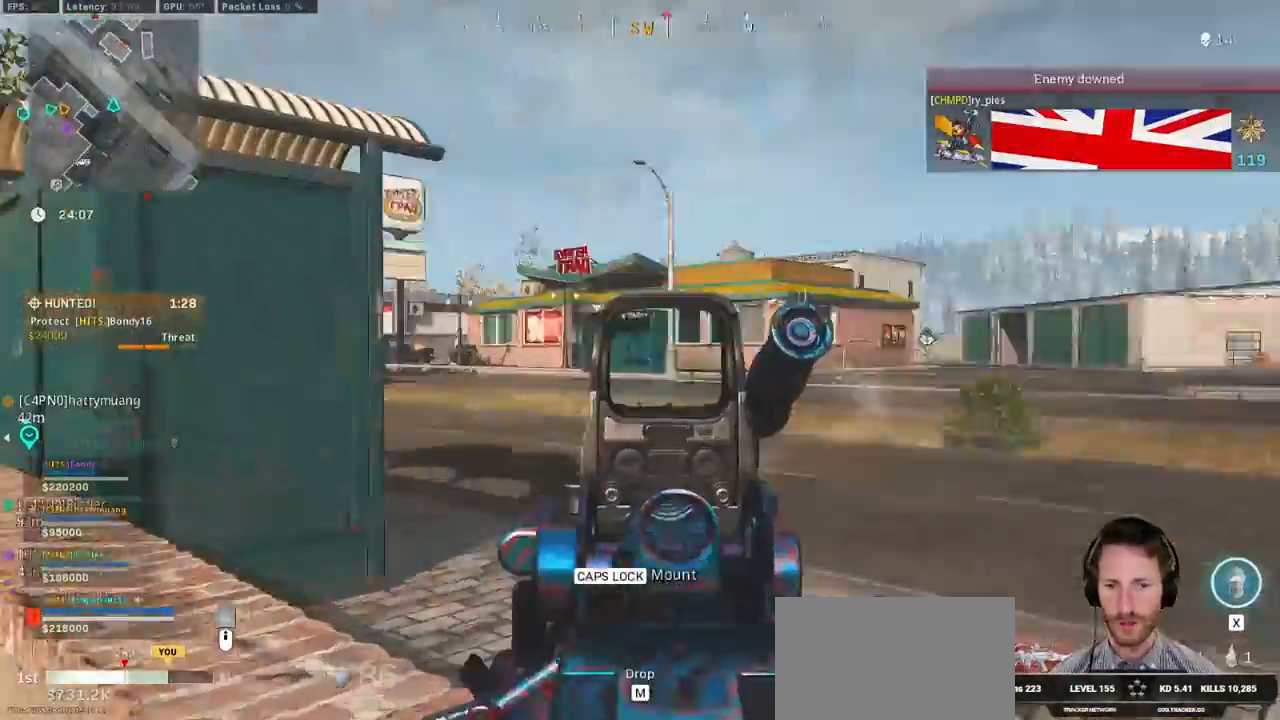
{"keys": ["d", "s"], "mouse": ["right"], "events": []}
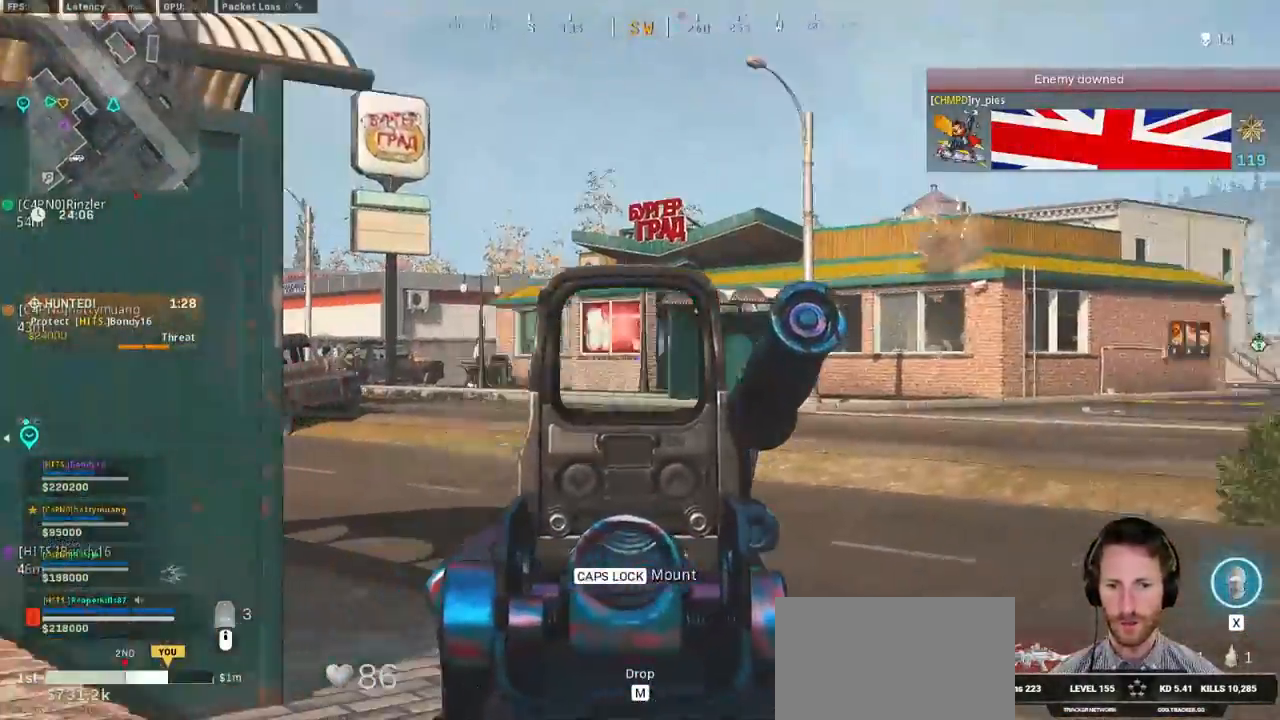
{"keys": ["d", "s"], "mouse": ["left", "right"], "events": [[250, "mouse_left", "down"]]}
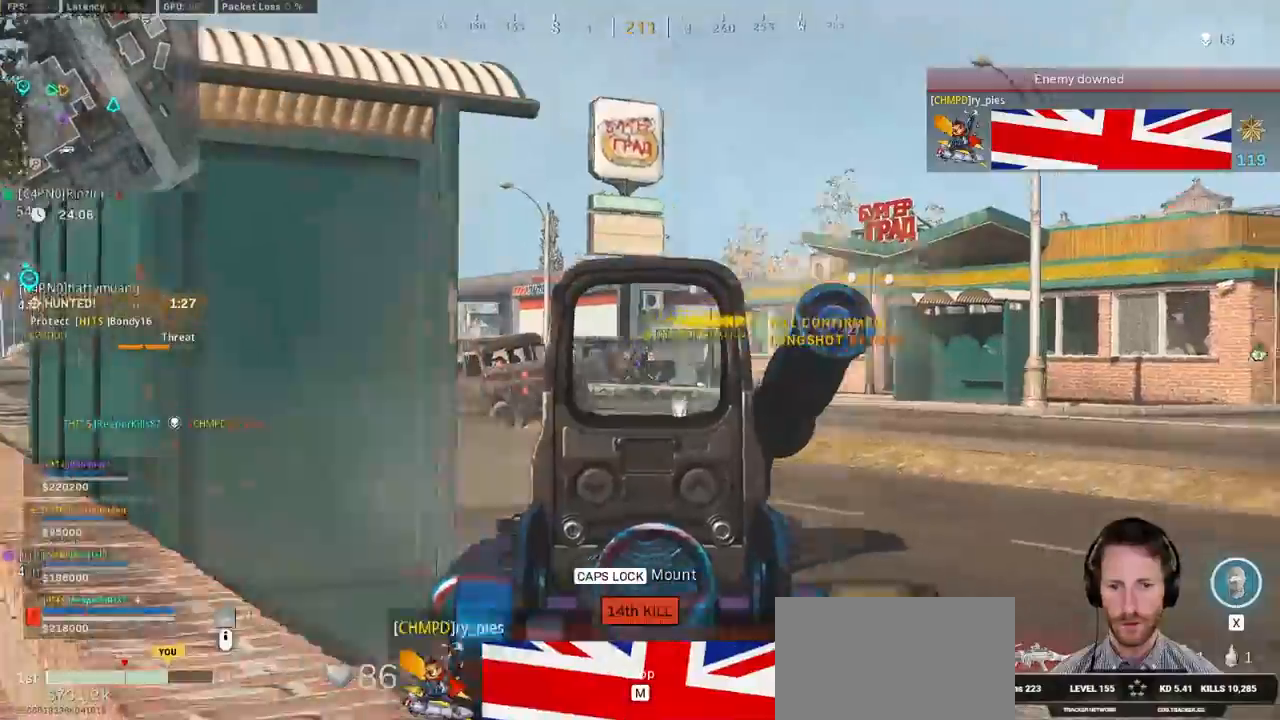
{"keys": ["d", "s"], "mouse": ["left", "right"], "events": []}
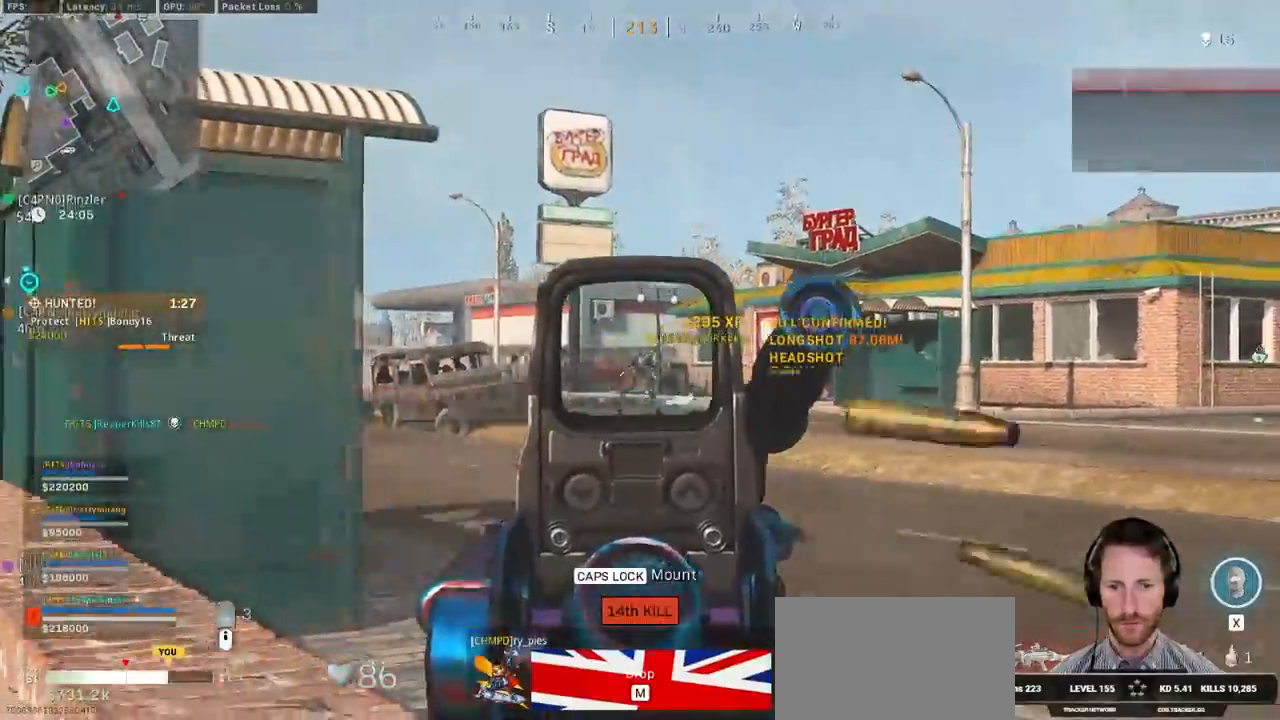
{"keys": ["d", "s"], "mouse": ["left", "right"], "events": [[34, "alt", "down"], [150, "alt", "up"]]}
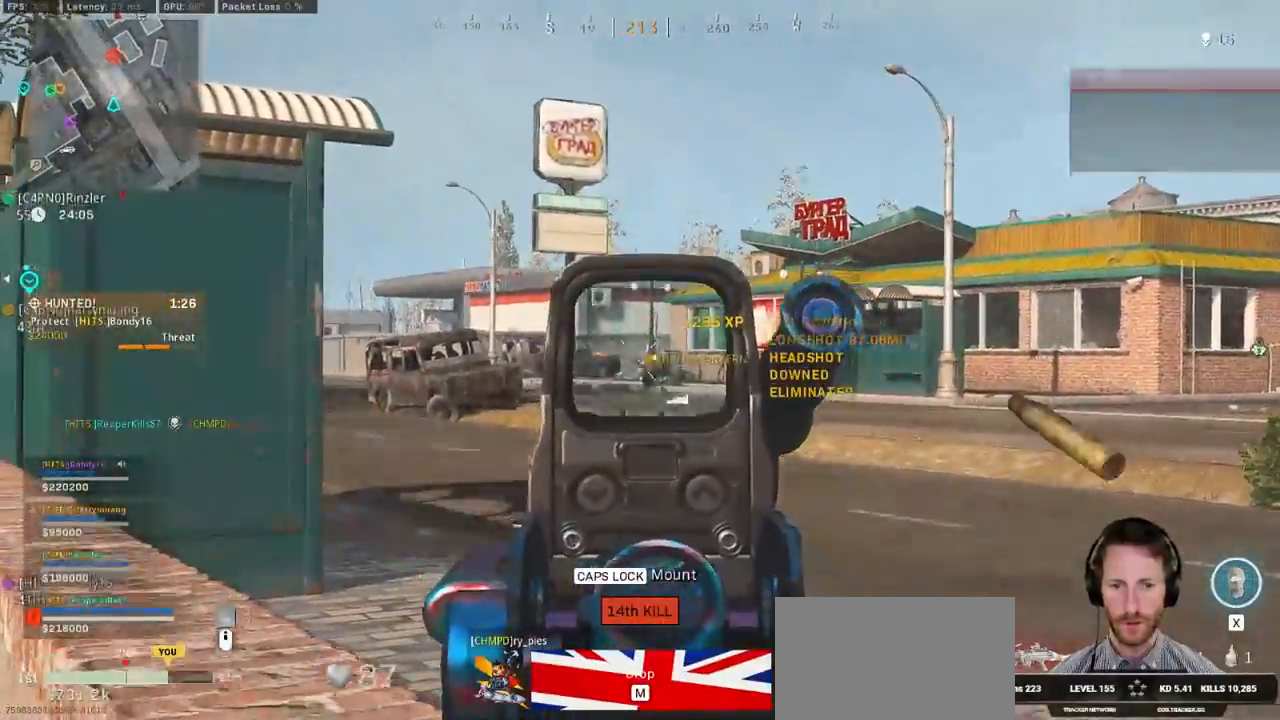
{"keys": ["d", "s"], "mouse": ["left", "right"], "events": []}
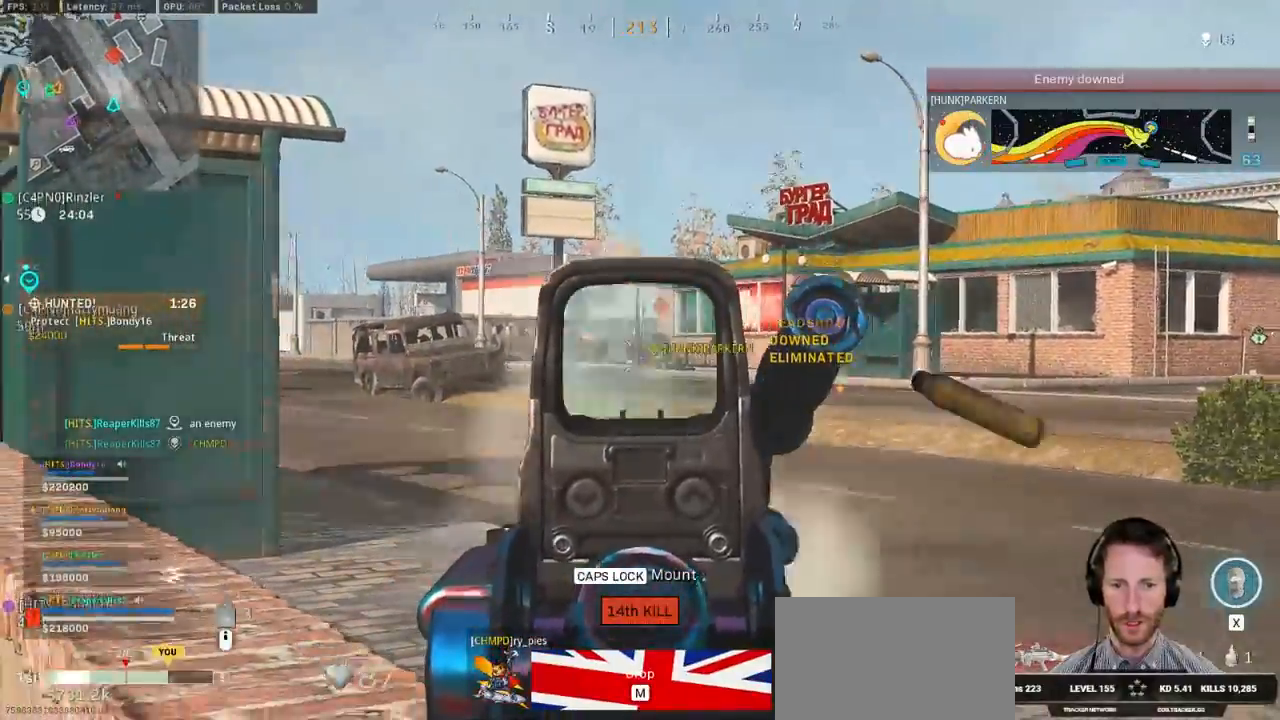
{"keys": ["d", "s"], "mouse": ["left", "right"], "events": []}
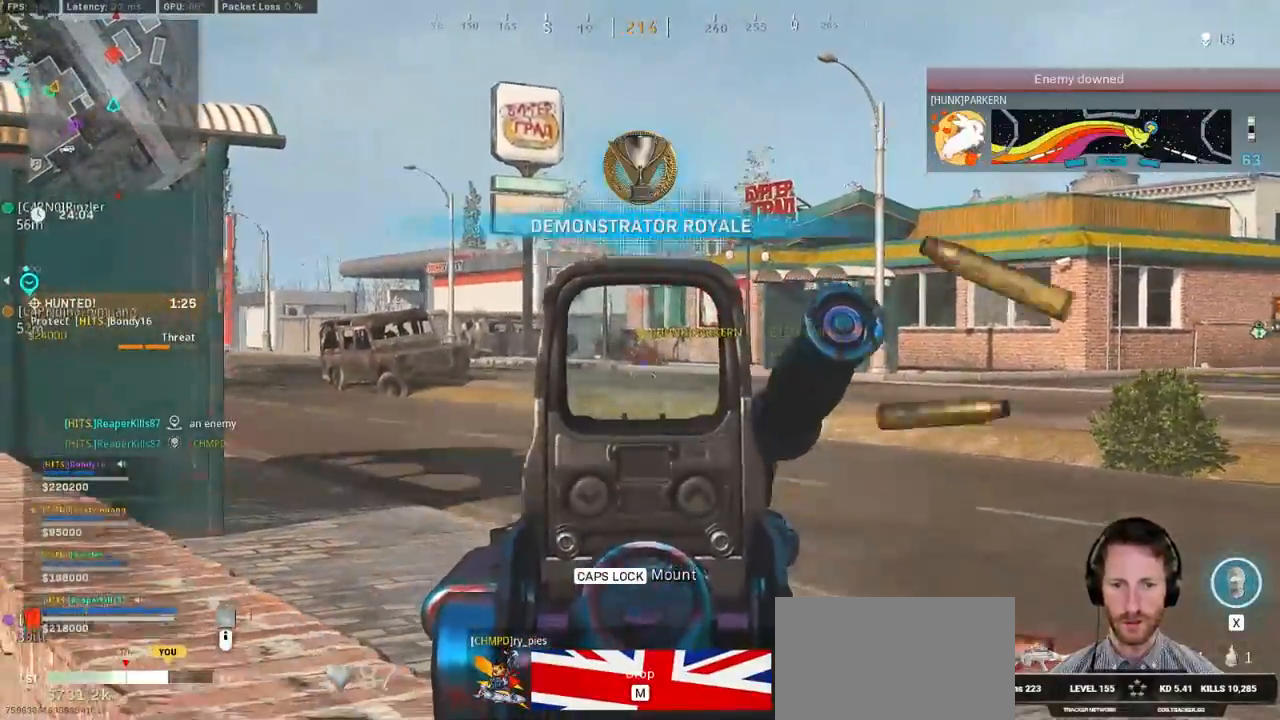
{"keys": ["d"], "mouse": [], "events": [[234, "ctrl", "down"], [267, "mouse_right", "up"], [284, "mouse_left", "up"], [417, "ctrl", "up"], [450, "s", "up"]]}
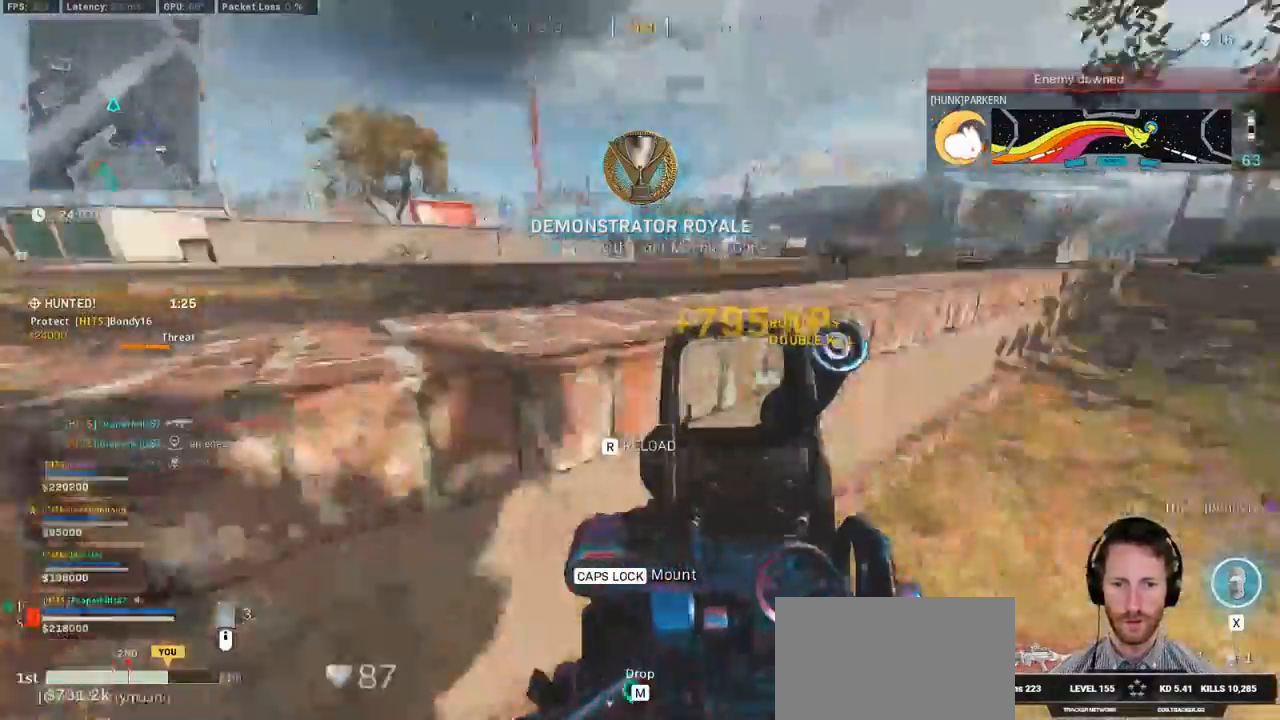
{"keys": ["shift", "w"], "mouse": [], "events": [[34, "shift", "down"], [67, "w", "down"], [284, "d", "up"]]}
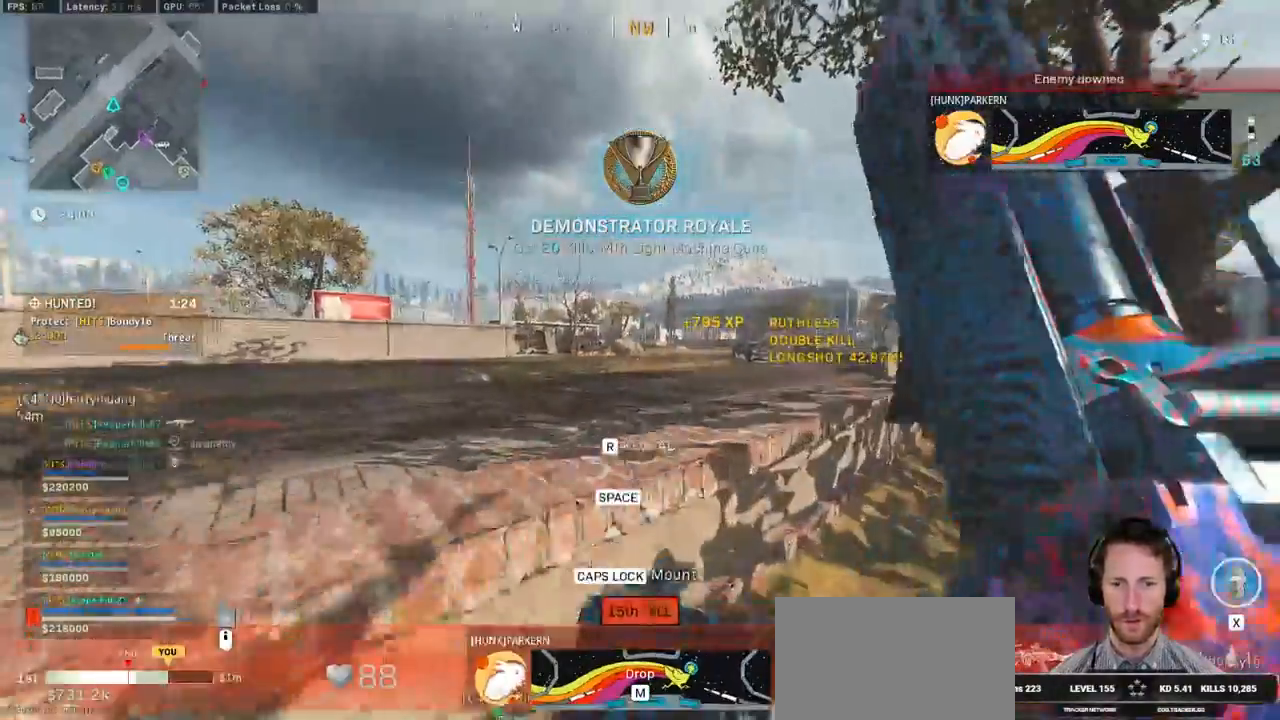
{"keys": ["shift", "w"], "mouse": [], "events": [[50, "space", "down"], [67, "shift", "up"], [150, "space", "up"], [367, "shift", "down"]]}
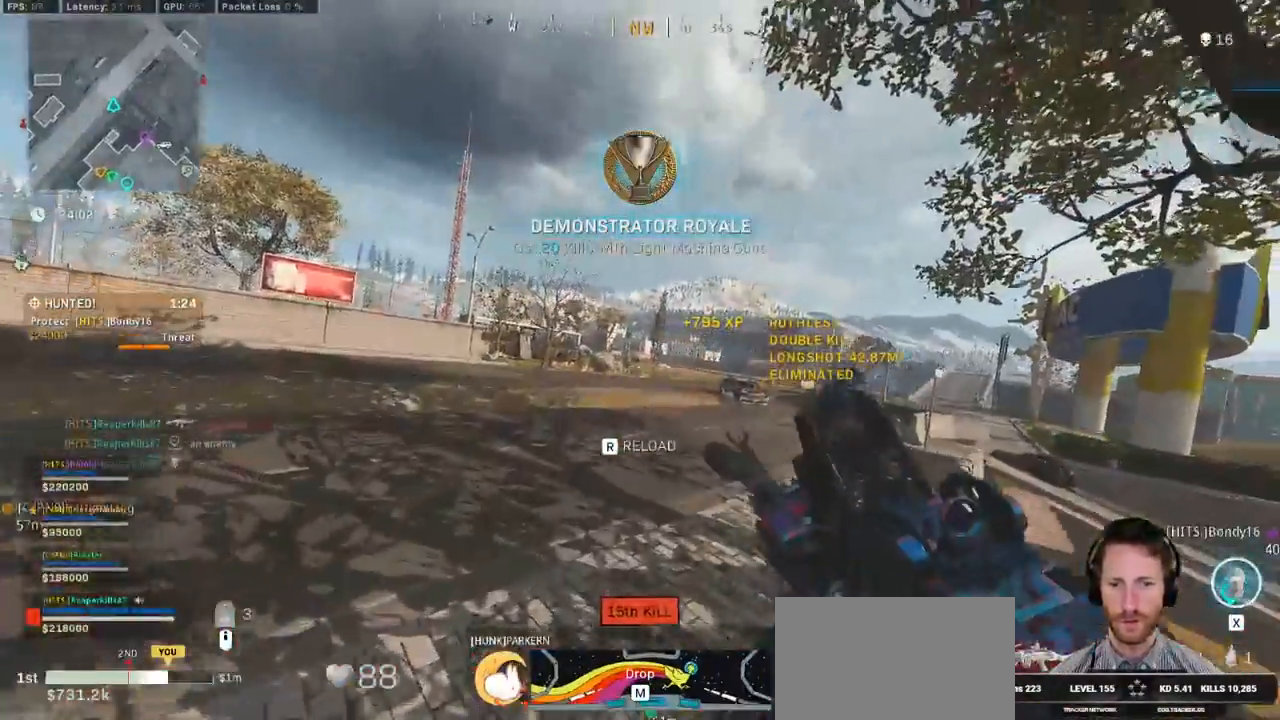
{"keys": ["shift", "space", "w"], "mouse": [], "events": [[484, "space", "down"]]}
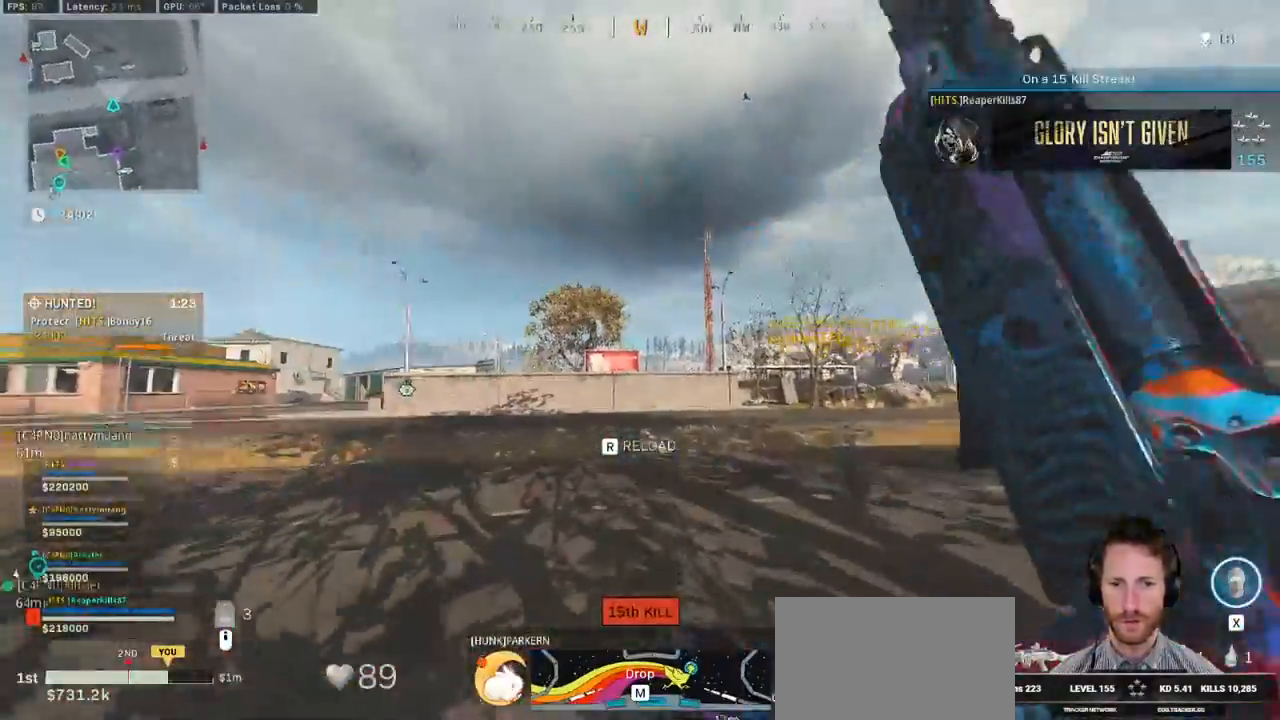
{"keys": ["d", "w"], "mouse": [], "events": [[34, "r", "down"], [34, "shift", "up"], [84, "space", "up"], [134, "r", "up"], [317, "d", "down"]]}
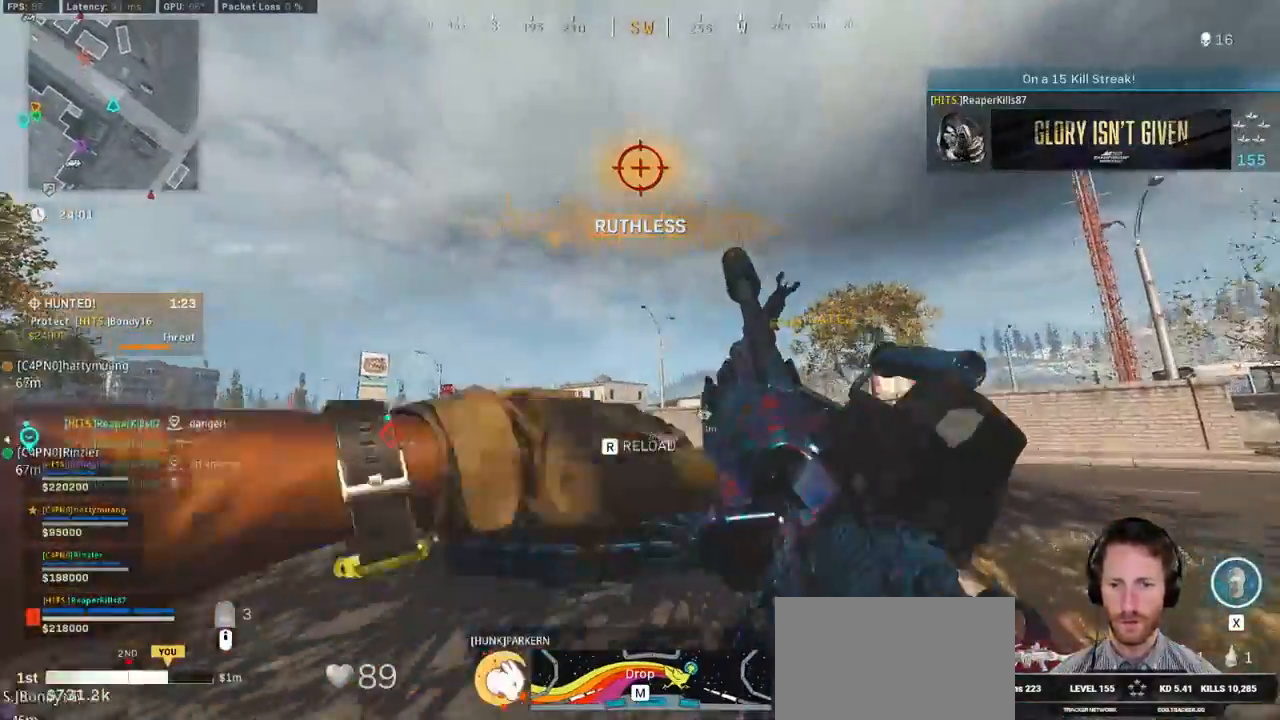
{"keys": ["d", "w"], "mouse": [], "events": []}
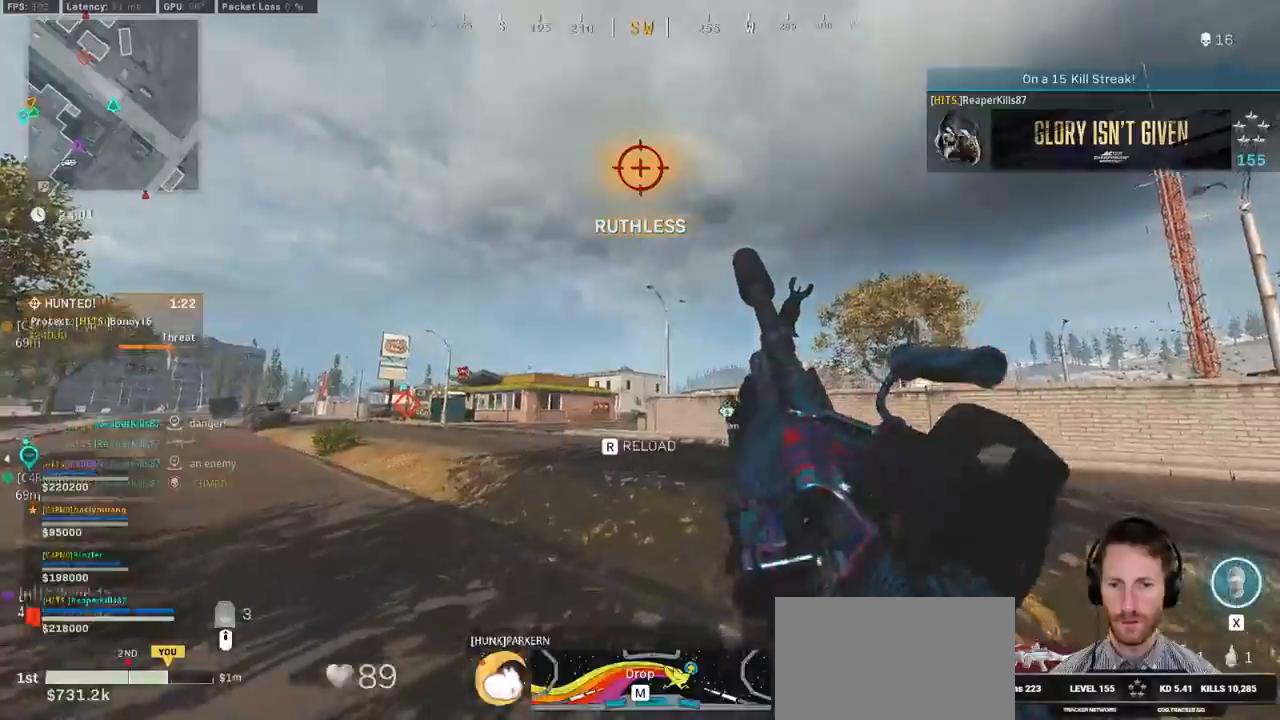
{"keys": ["a", "w"], "mouse": [], "events": [[350, "d", "up"], [450, "a", "down"]]}
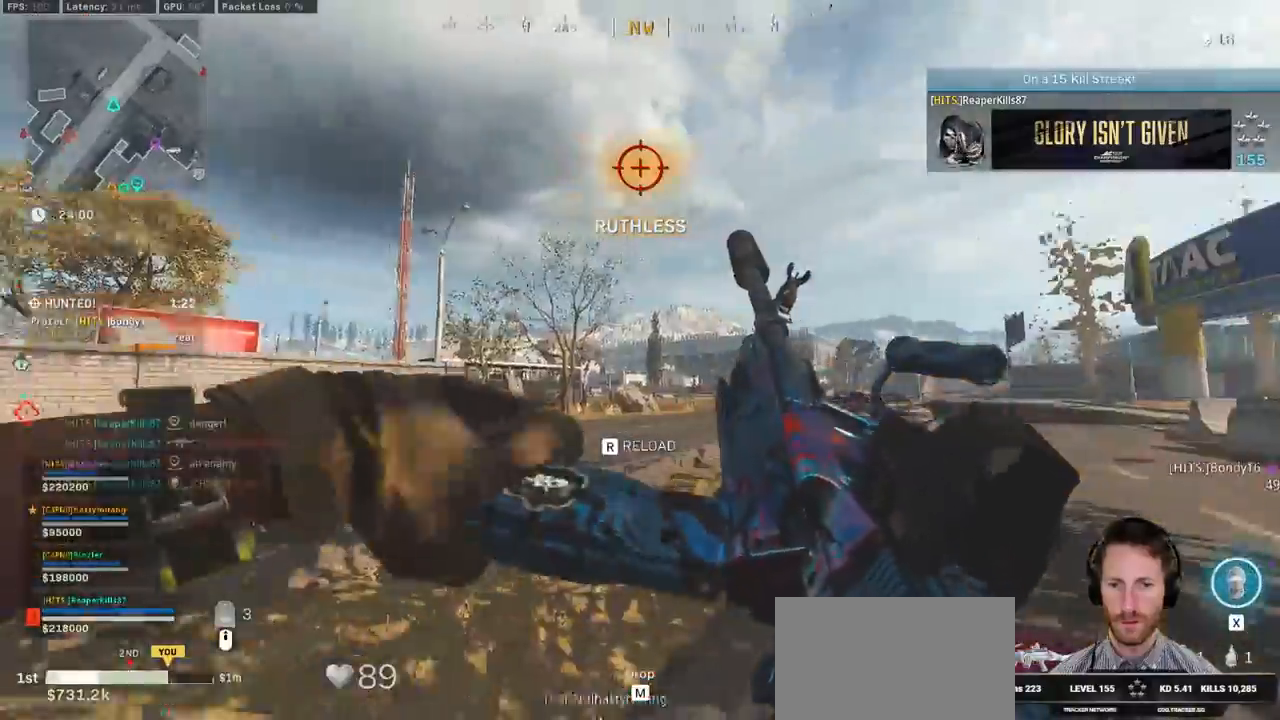
{"keys": ["w"], "mouse": [], "events": [[417, "a", "up"]]}
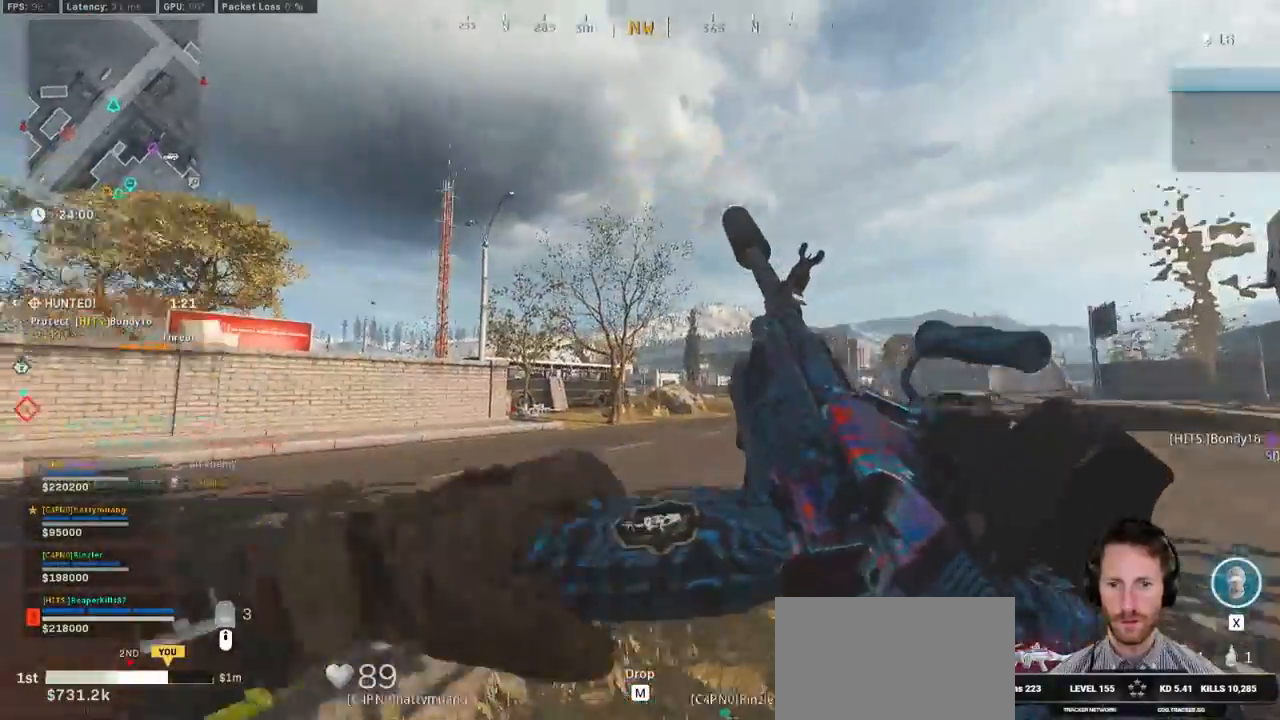
{"keys": ["w"], "mouse": [], "events": [[17, "shift", "down"], [417, "c", "down"], [484, "c", "up"], [484, "shift", "up"]]}
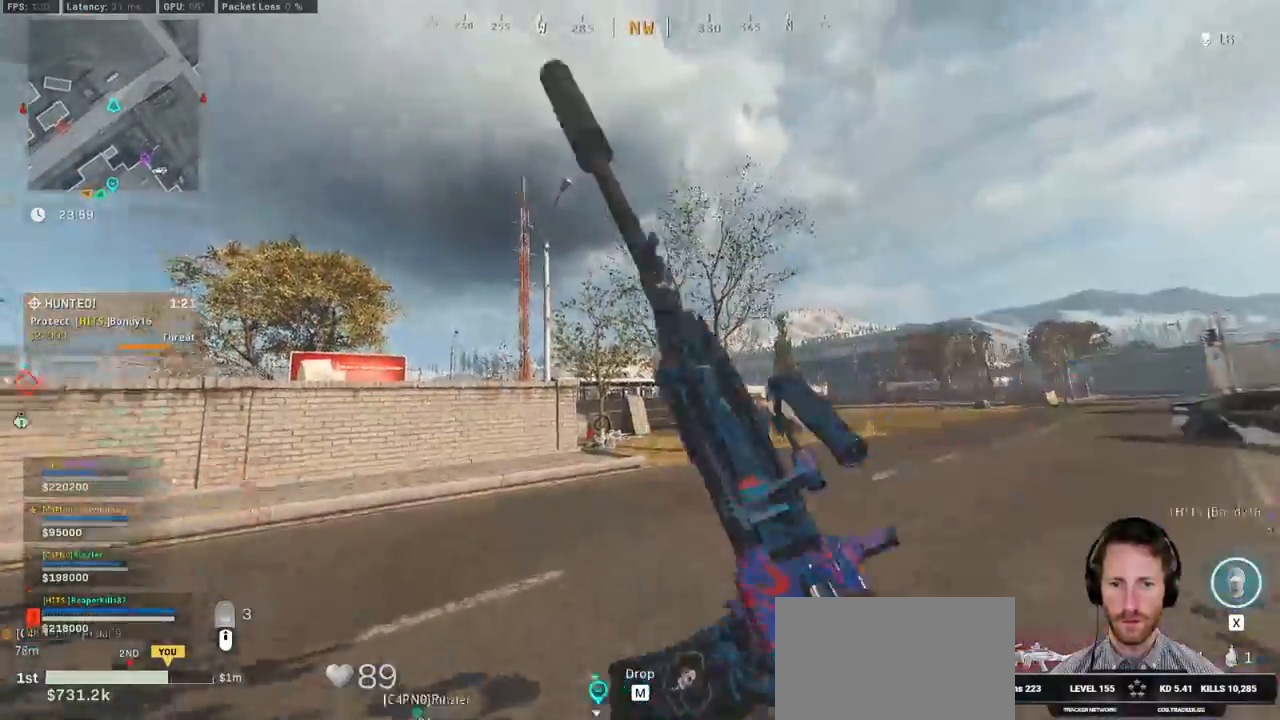
{"keys": ["shift", "w"], "mouse": [], "events": [[50, "c", "down"], [100, "c", "up"], [100, "space", "down"], [150, "shift", "down"], [184, "space", "up"], [234, "a", "down"], [350, "a", "up"]]}
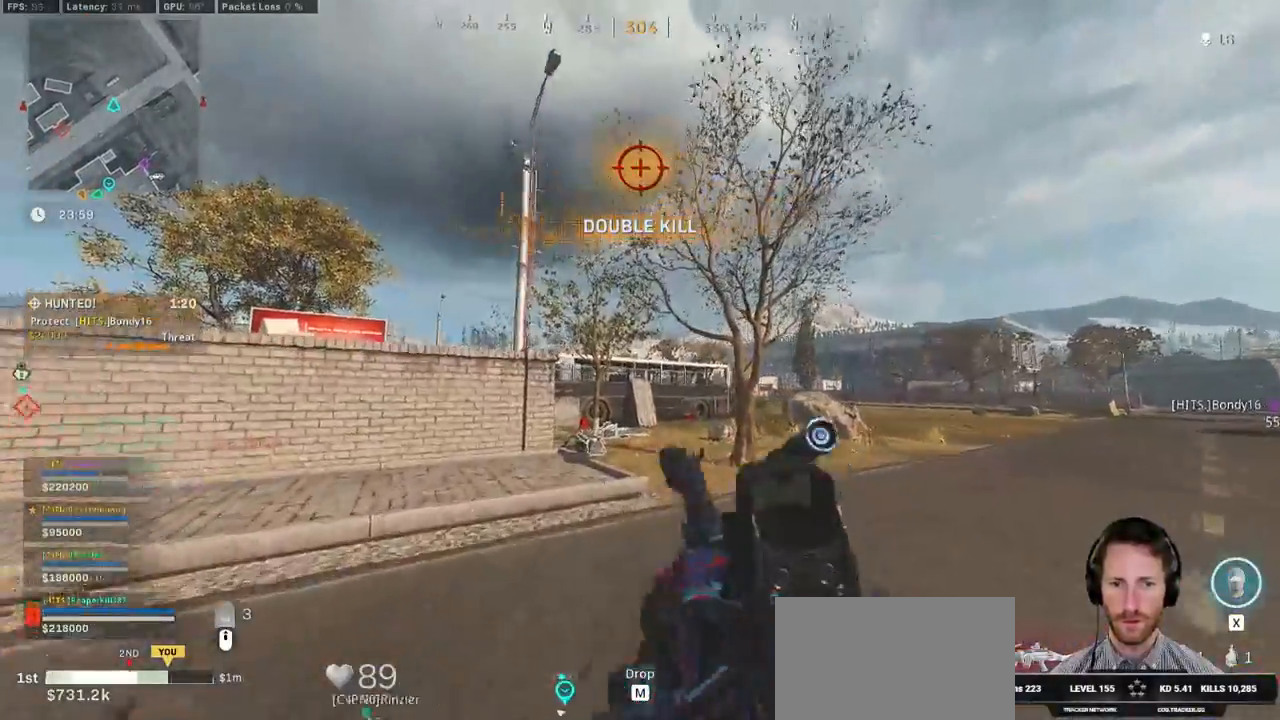
{"keys": ["shift", "w"], "mouse": [], "events": [[167, "a", "down"], [384, "a", "up"]]}
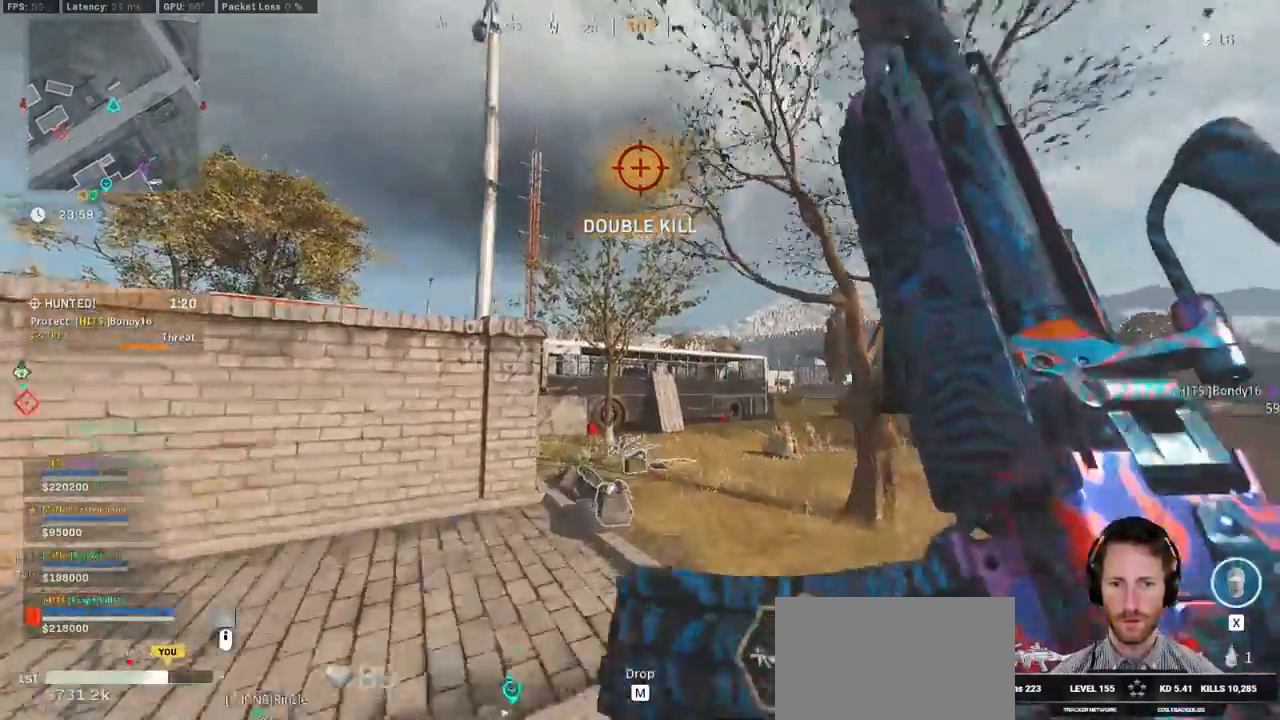
{"keys": ["shift", "w"], "mouse": [], "events": []}
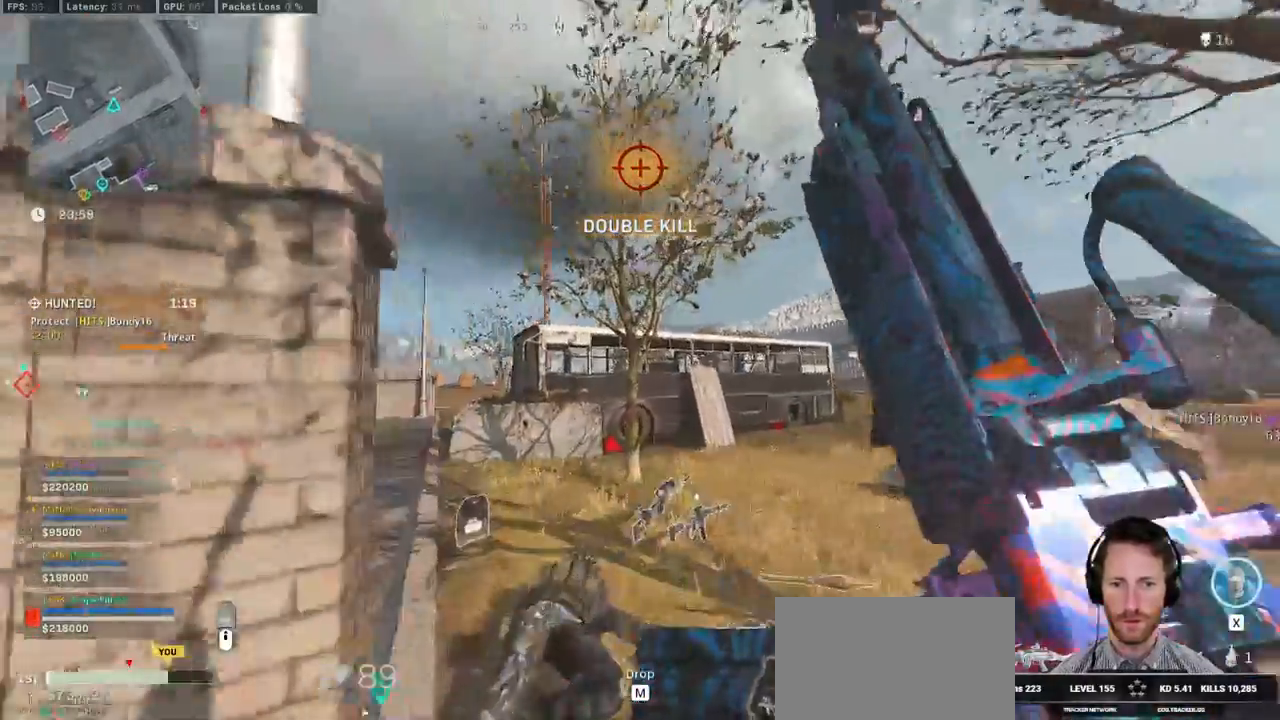
{"keys": ["a", "shift", "w"], "mouse": [], "events": [[100, "d", "down"], [267, "d", "up"], [367, "a", "down"]]}
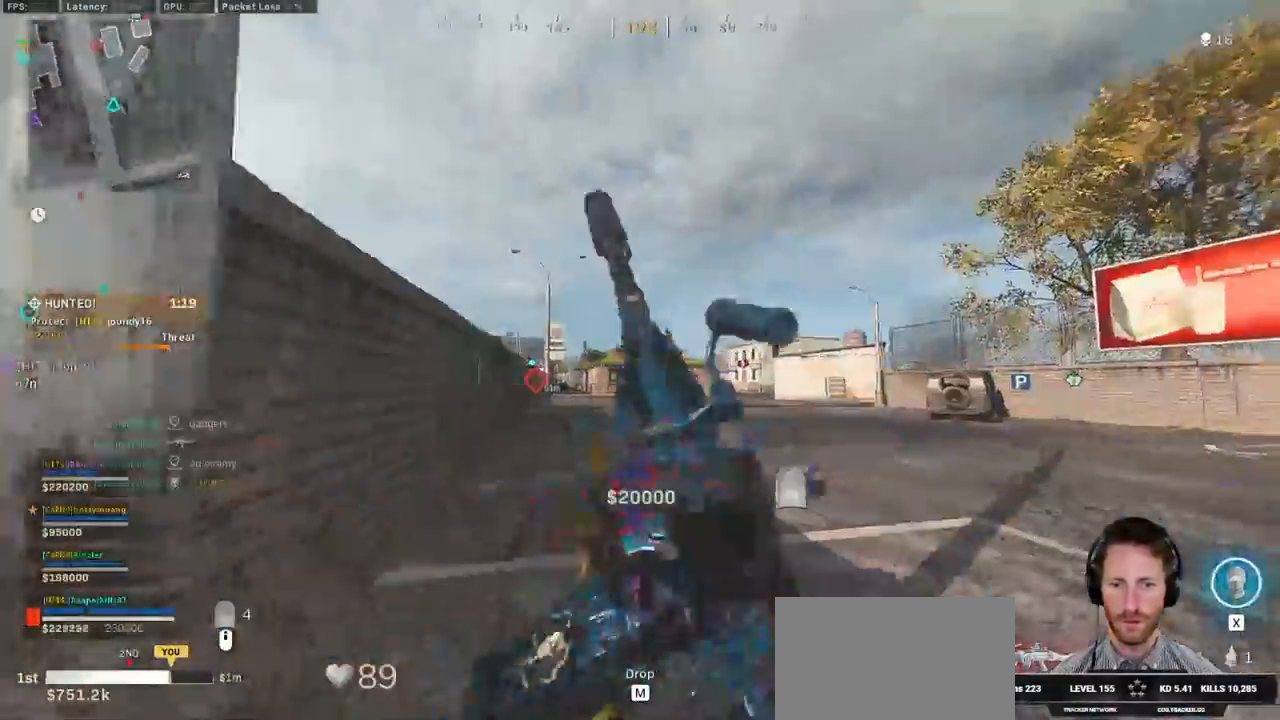
{"keys": ["a", "w"], "mouse": [], "events": [[334, "space", "down"], [400, "shift", "up"], [467, "space", "up"]]}
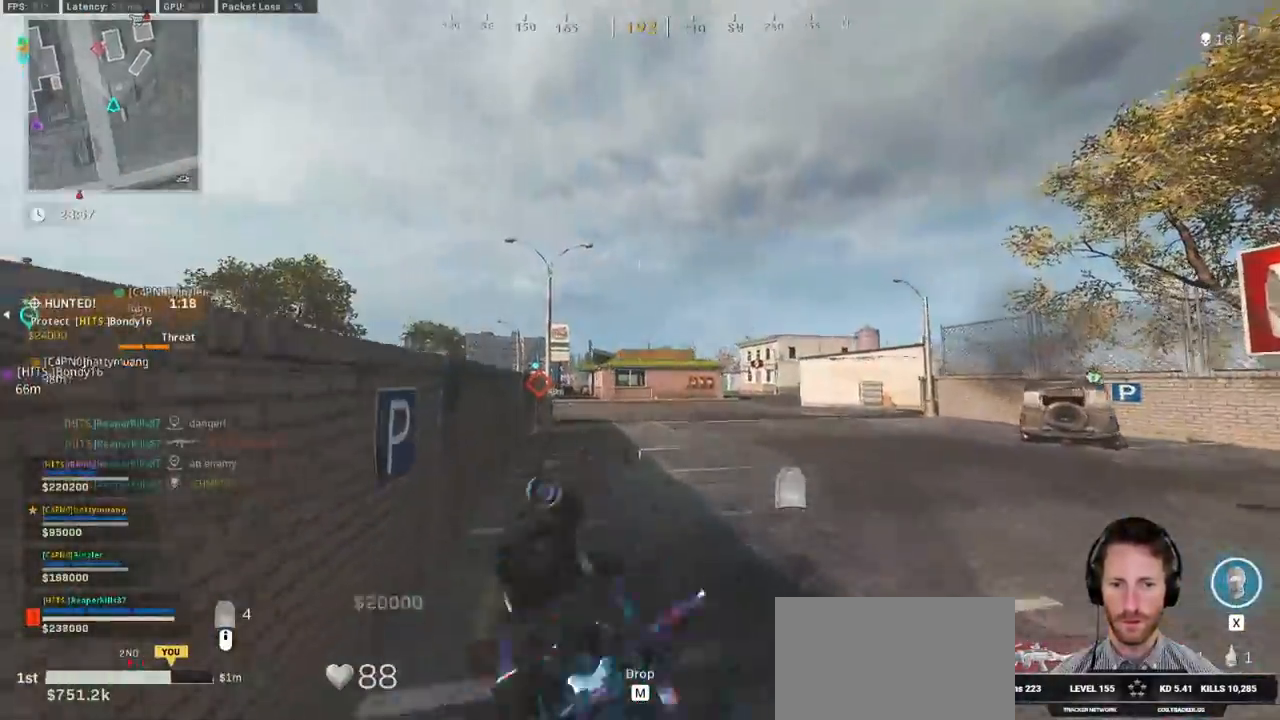
{"keys": ["a", "shift", "w"], "mouse": [], "events": [[217, "a", "up"], [334, "shift", "down"], [417, "a", "down"]]}
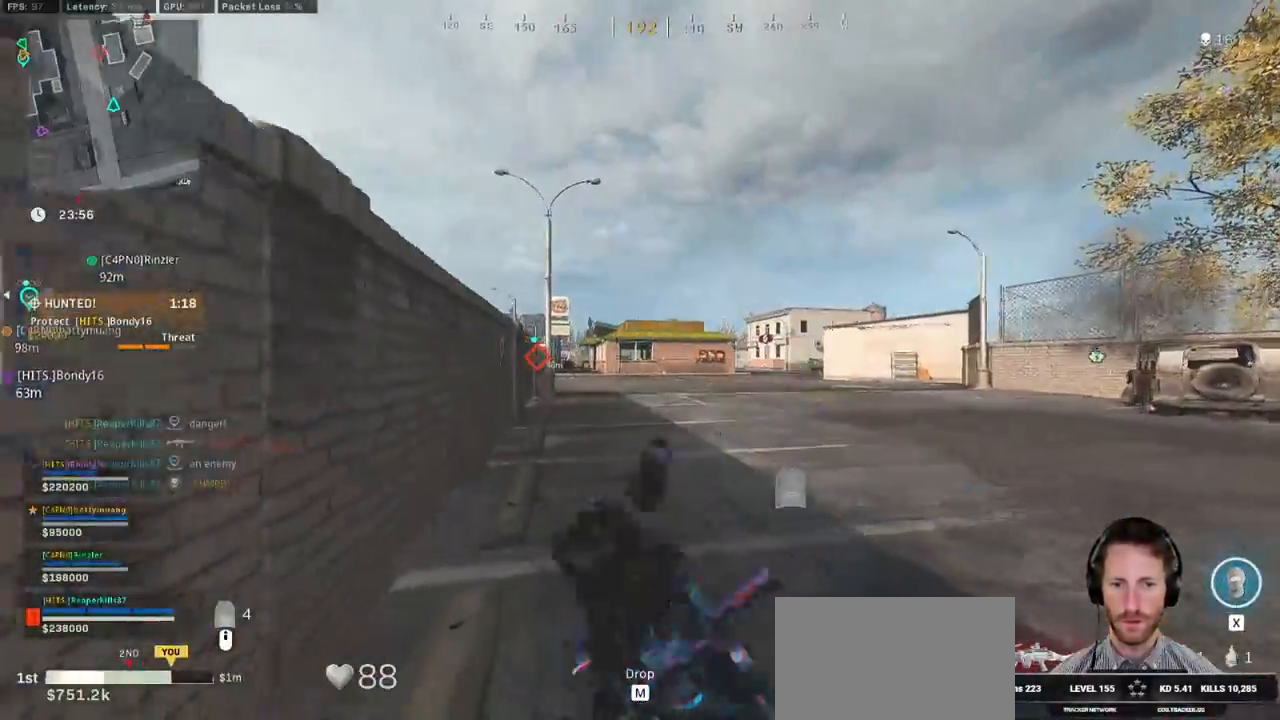
{"keys": ["shift", "w"], "mouse": [], "events": [[500, "a", "up"]]}
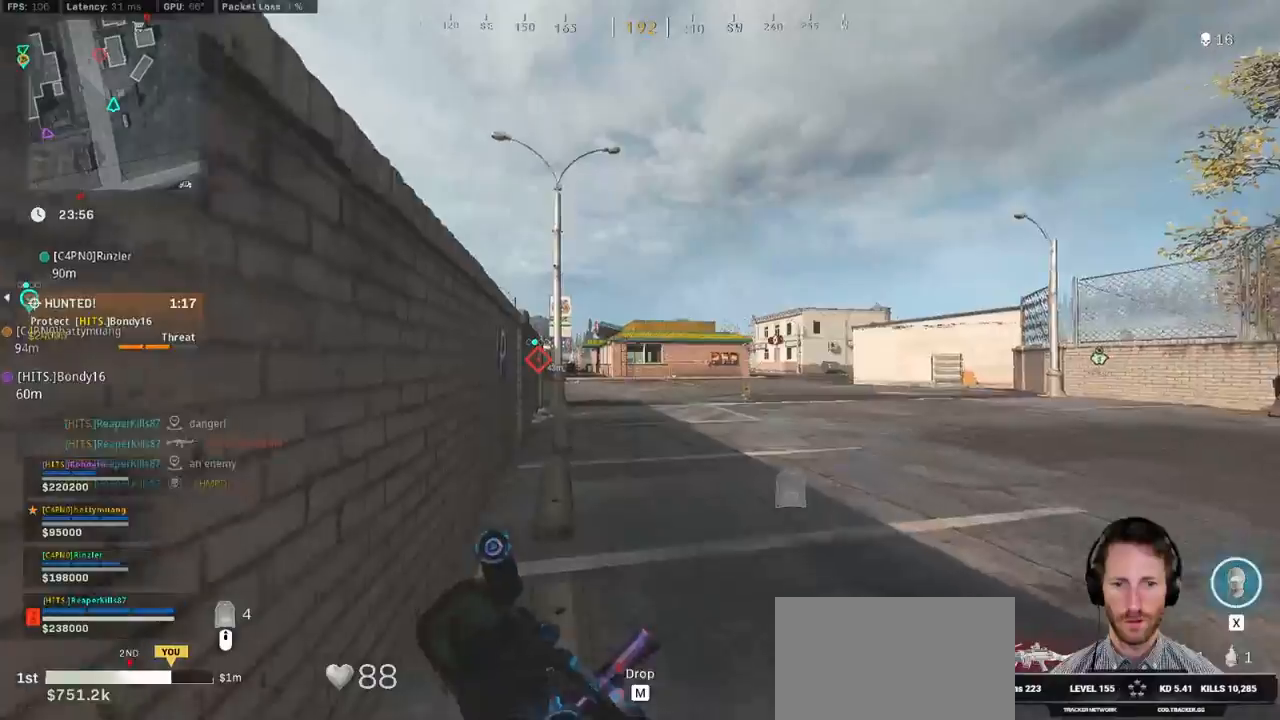
{"keys": ["shift", "w"], "mouse": [], "events": [[150, "c", "down"], [200, "c", "up"], [250, "shift", "up"], [284, "c", "down"], [350, "space", "down"], [384, "c", "up"], [400, "shift", "down"], [434, "space", "up"]]}
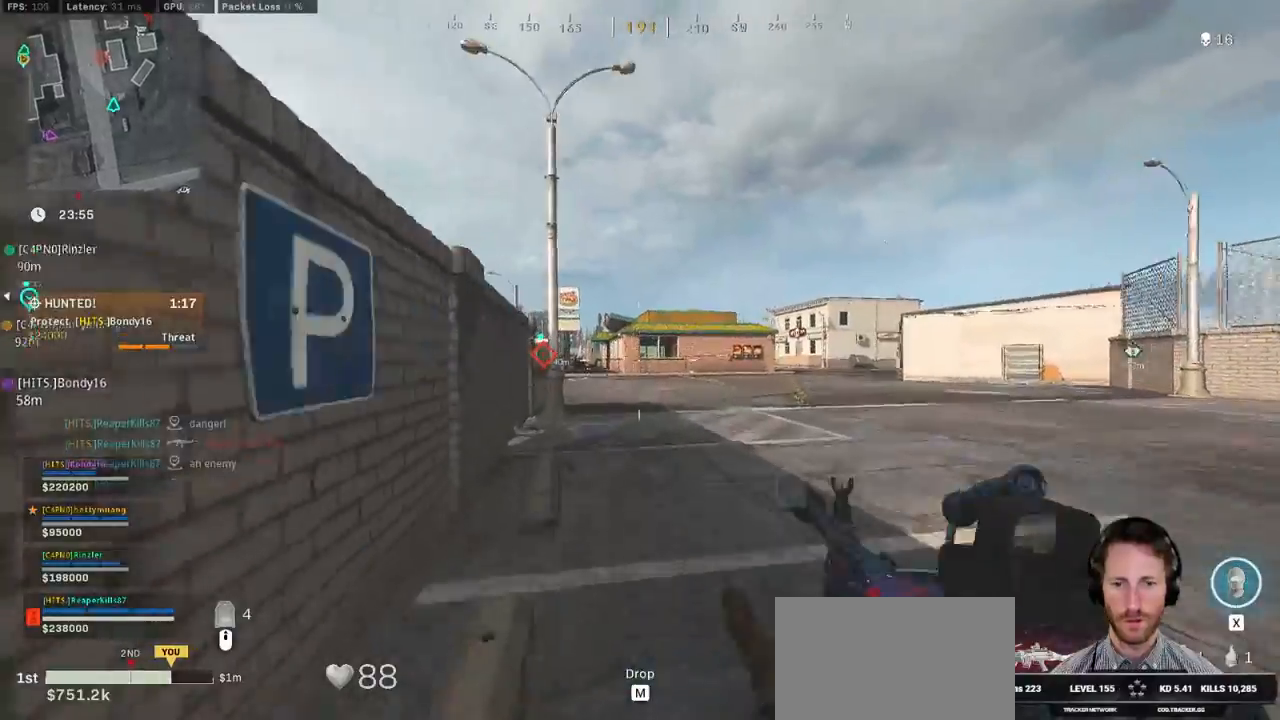
{"keys": ["space", "w"], "mouse": [], "events": [[184, "a", "down"], [350, "a", "up"], [467, "space", "down"], [484, "shift", "up"]]}
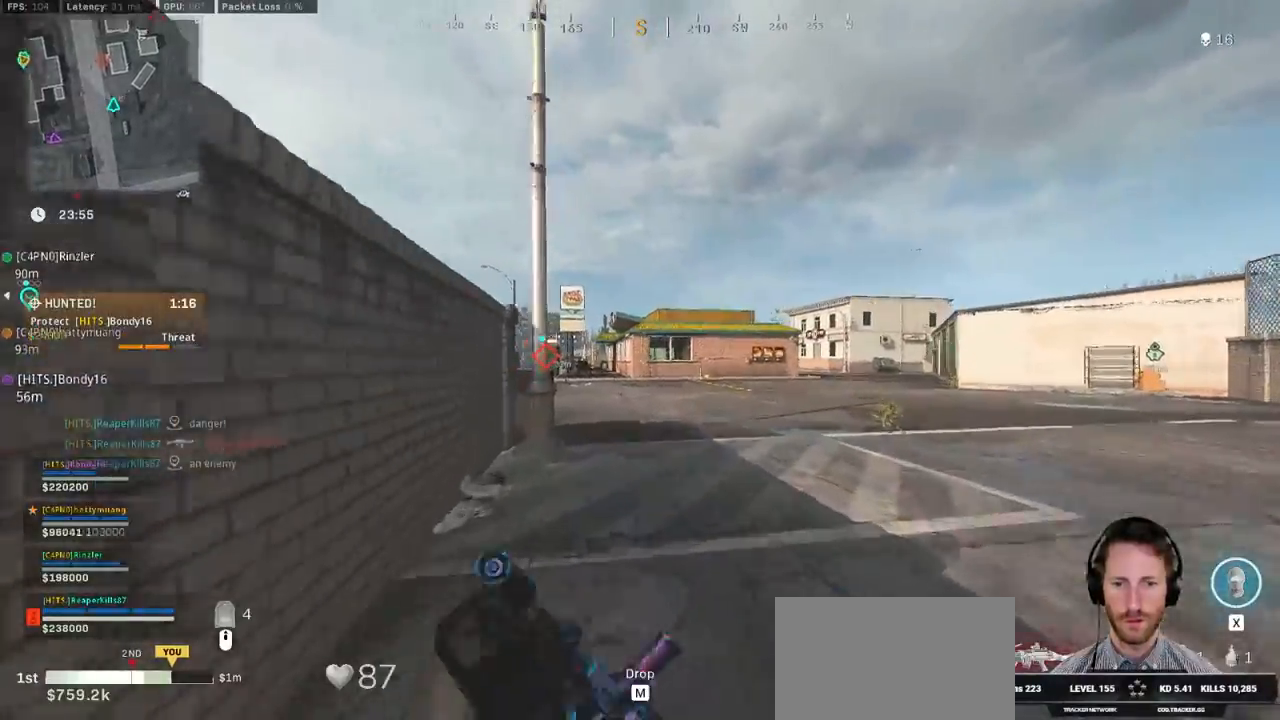
{"keys": ["w"], "mouse": [], "events": [[100, "space", "up"]]}
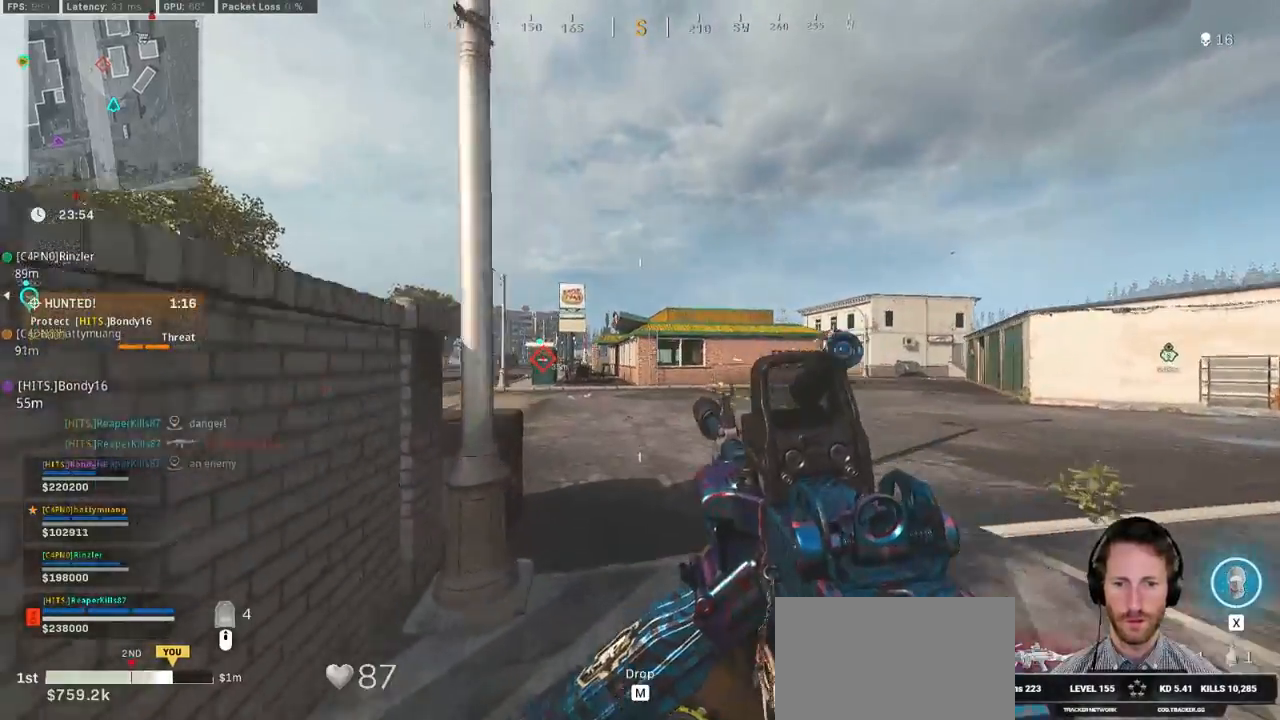
{"keys": ["shift", "w"], "mouse": [], "events": [[134, "shift", "down"]]}
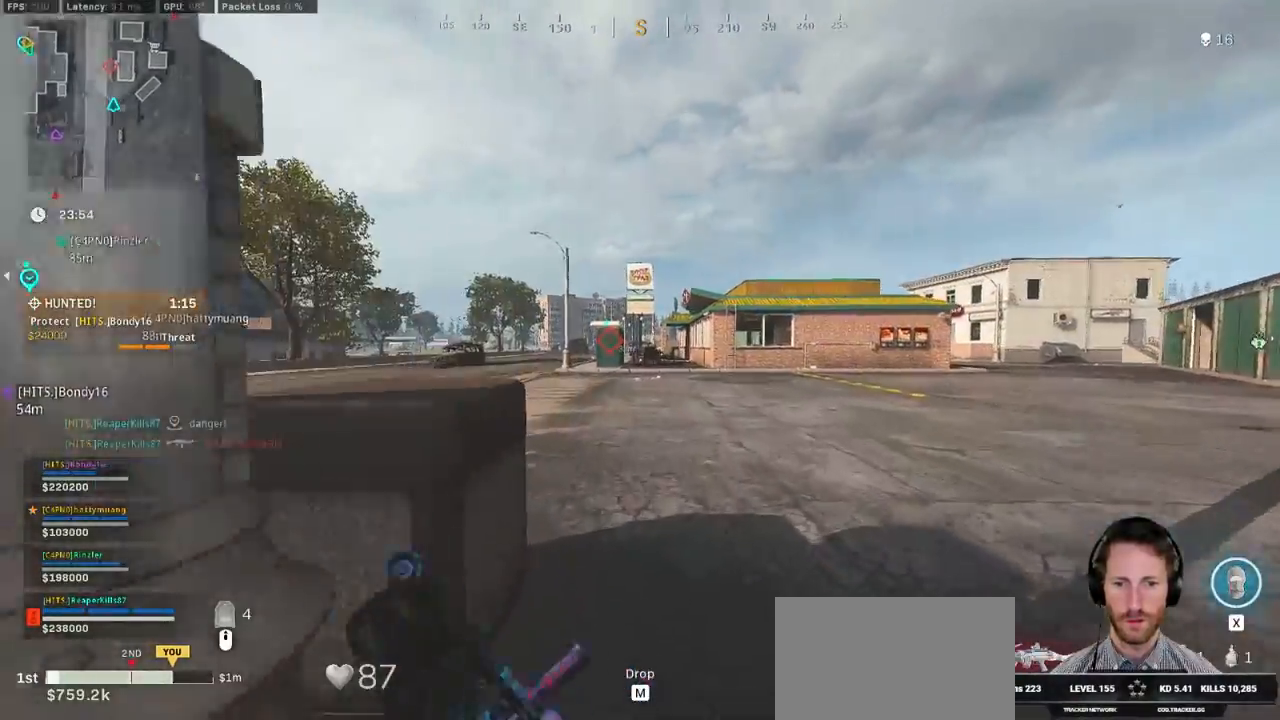
{"keys": ["a", "shift", "w"], "mouse": [], "events": [[300, "a", "down"]]}
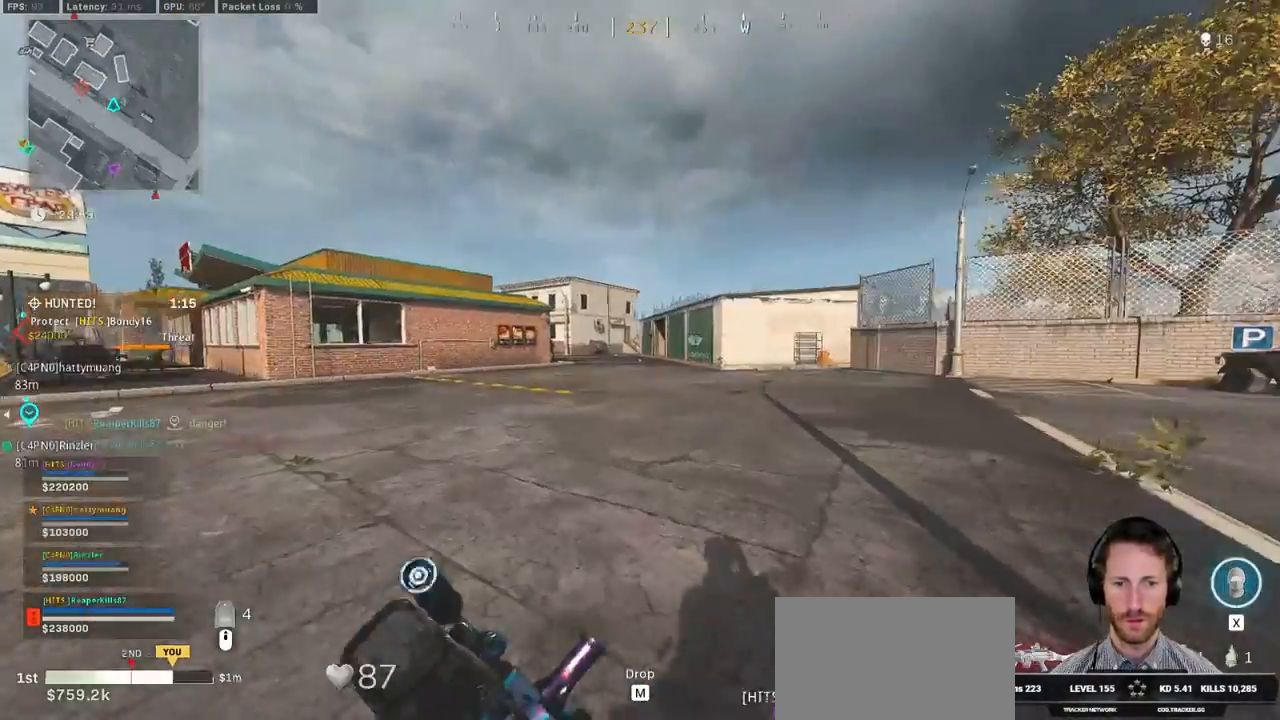
{"keys": ["a"], "mouse": ["right"], "events": [[200, "space", "down"], [217, "shift", "up"], [250, "w", "up"], [350, "space", "up"], [484, "mouse_right", "down"]]}